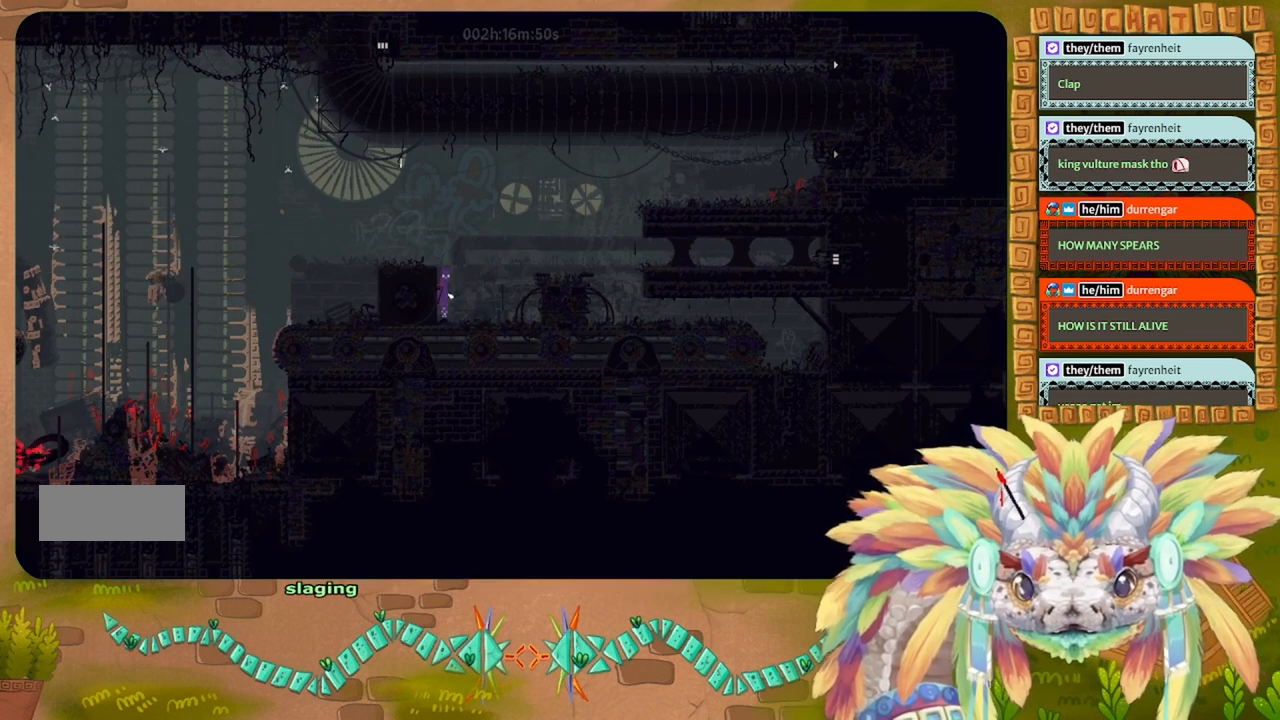
Gameplay with keyboard; each line is a JSON object with the keys held at the frame after it. "events" lists presses ("down") and releases ("up") of "down", "g", "left", "r", "right" and "up" between this image and that frame as [ms after this image, input, new state], when the widget could be followed in between. No other keys are recorded. Mouse input is not recorded. Not read: other_keys.
{"keys": ["left"], "events": []}
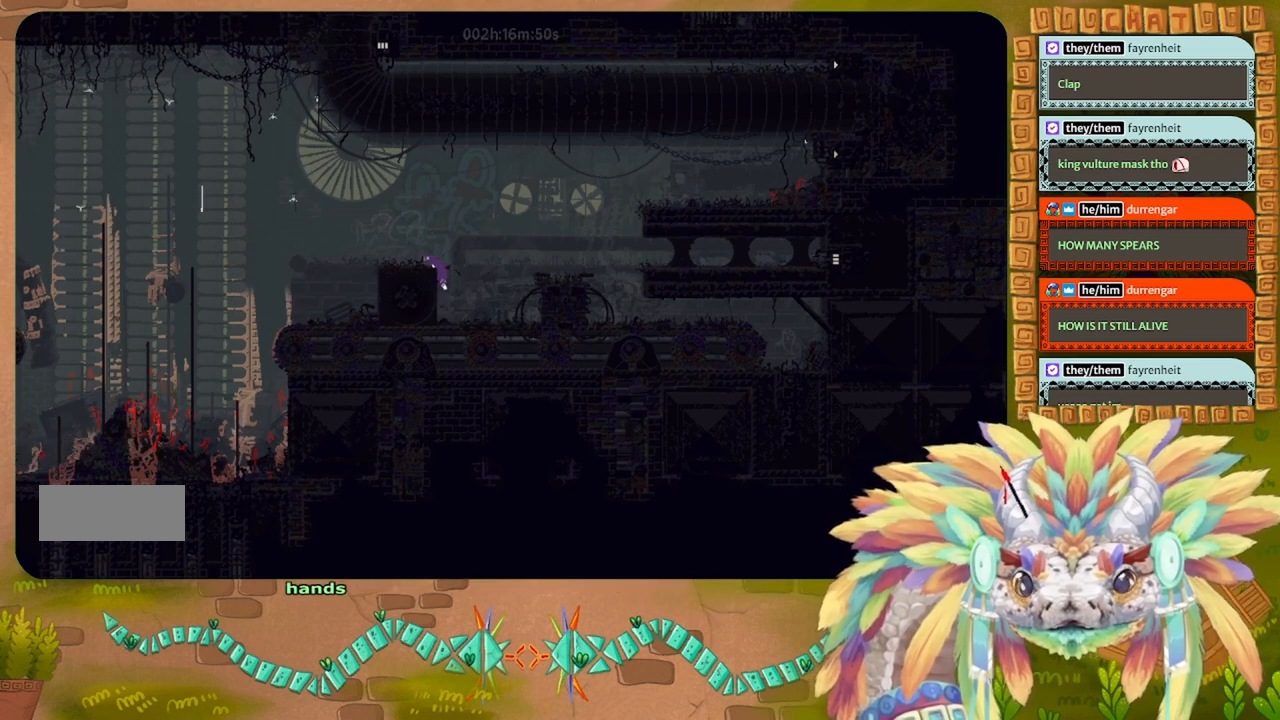
{"keys": [], "events": [[233, "left", "up"]]}
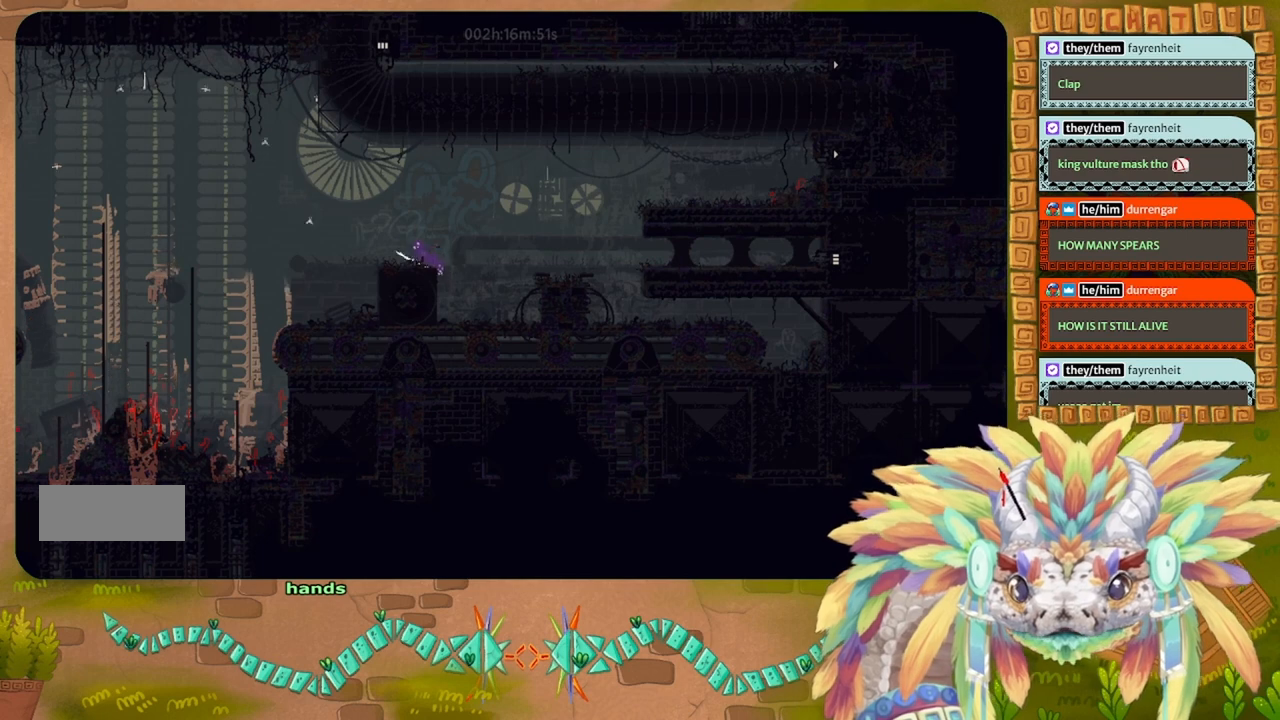
{"keys": [], "events": []}
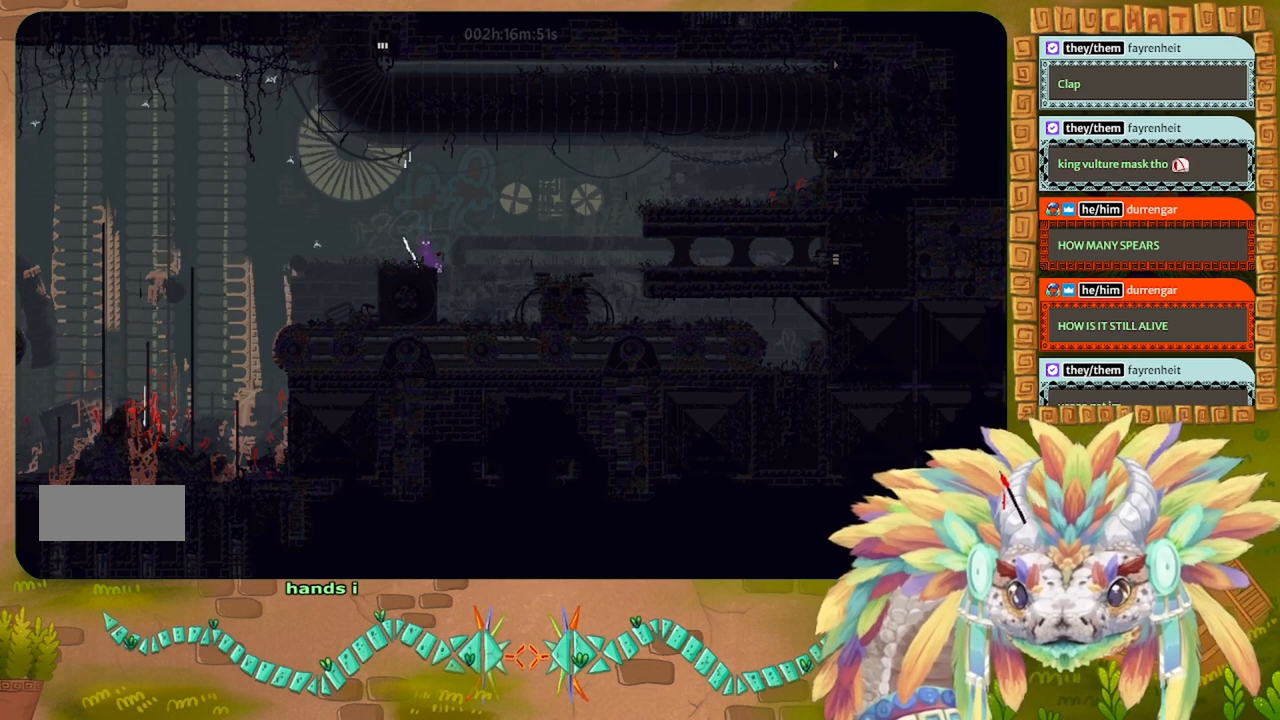
{"keys": [], "events": []}
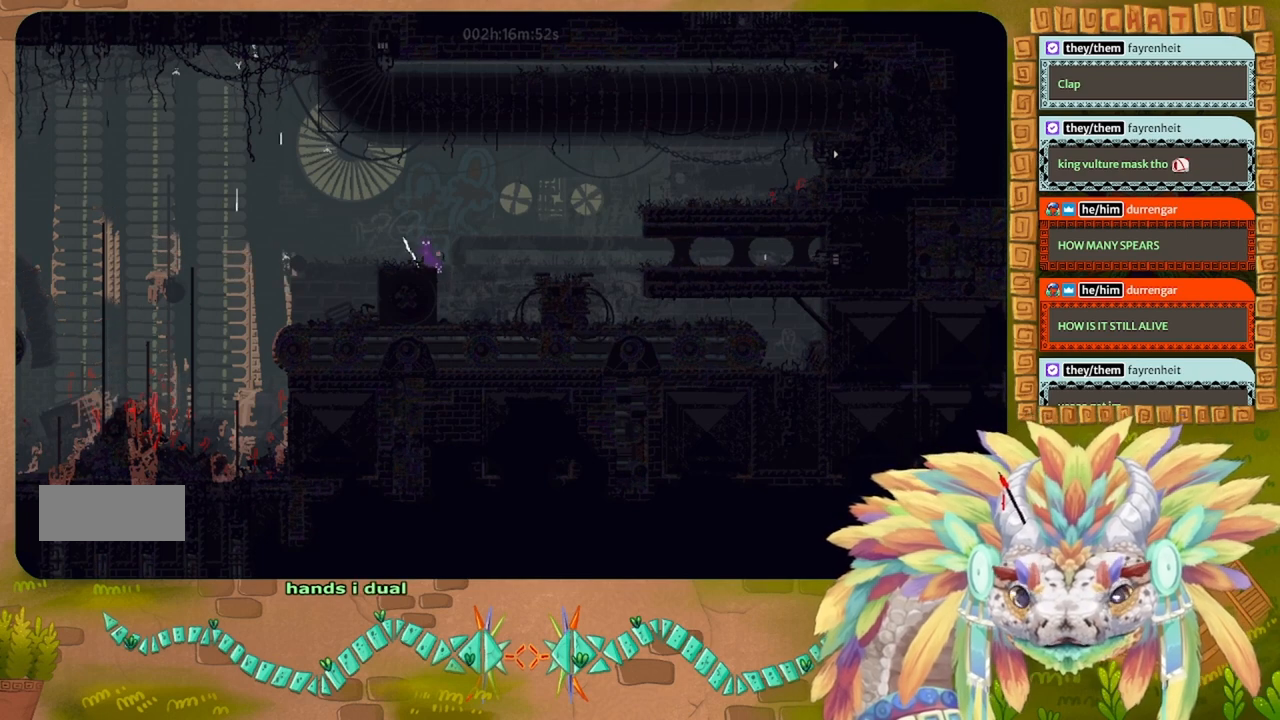
{"keys": [], "events": []}
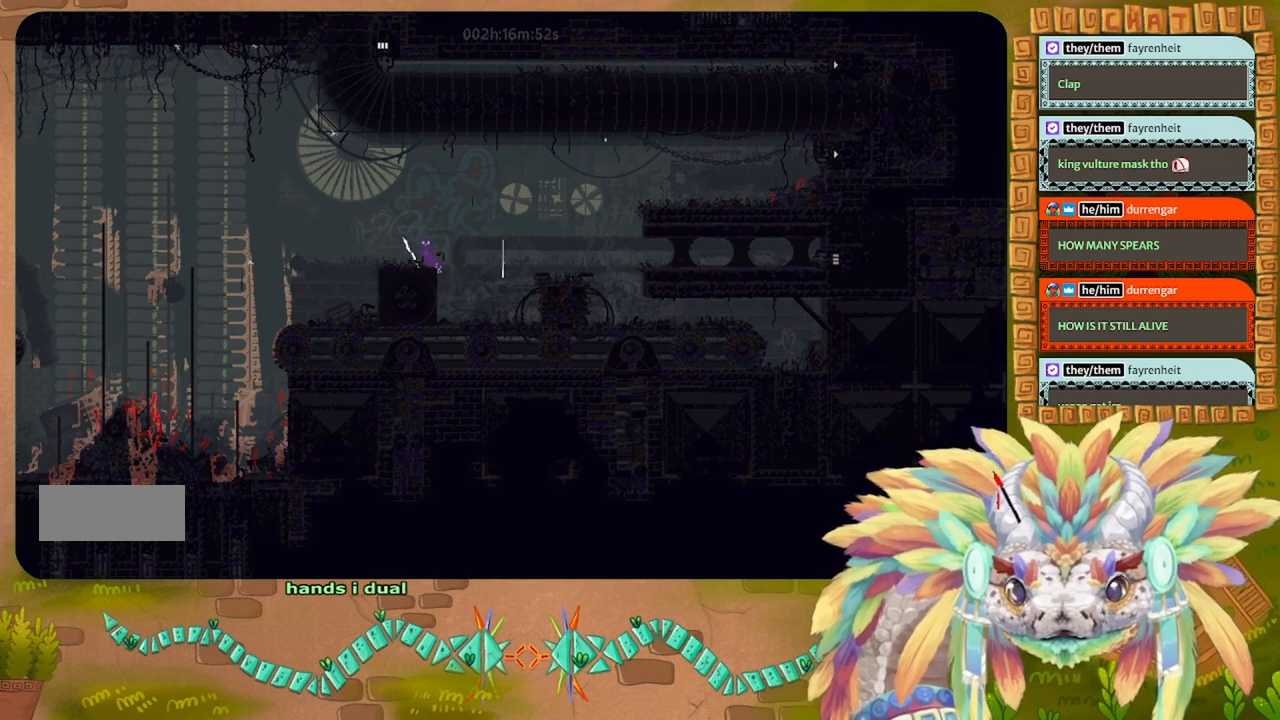
{"keys": [], "events": [[66, "left", "down"], [400, "left", "up"]]}
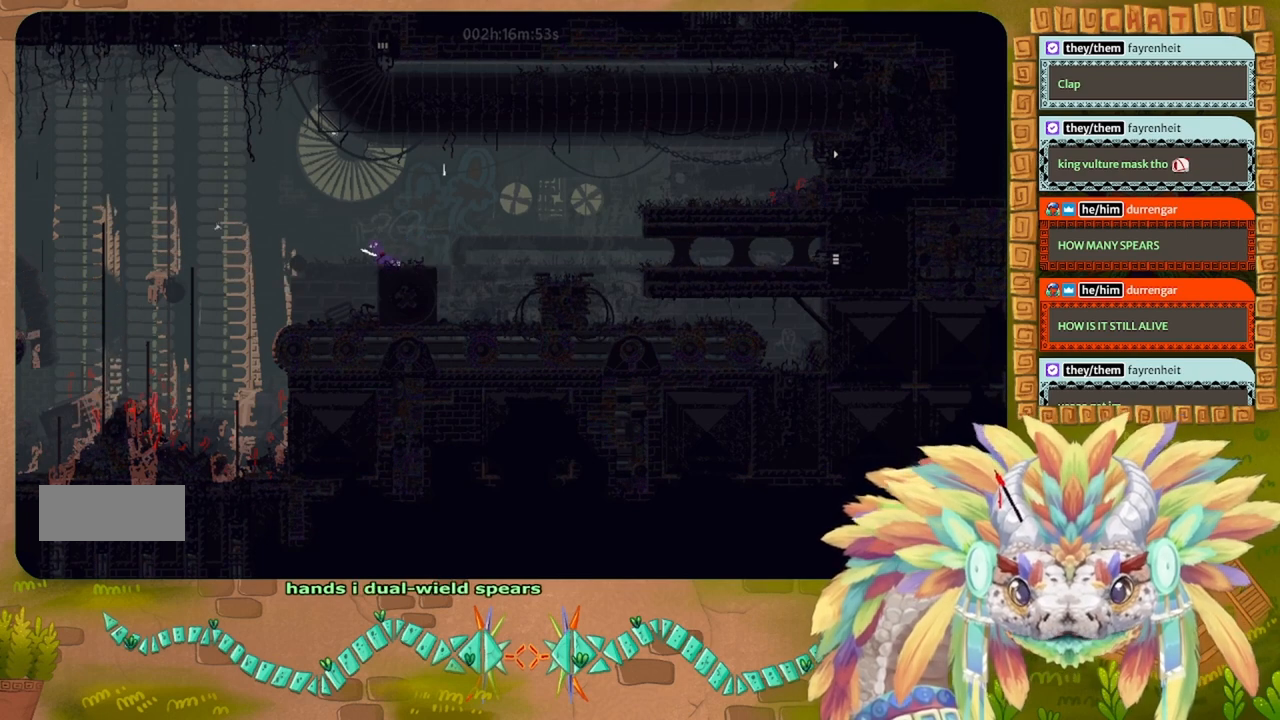
{"keys": [], "events": [[300, "left", "down"], [433, "left", "up"]]}
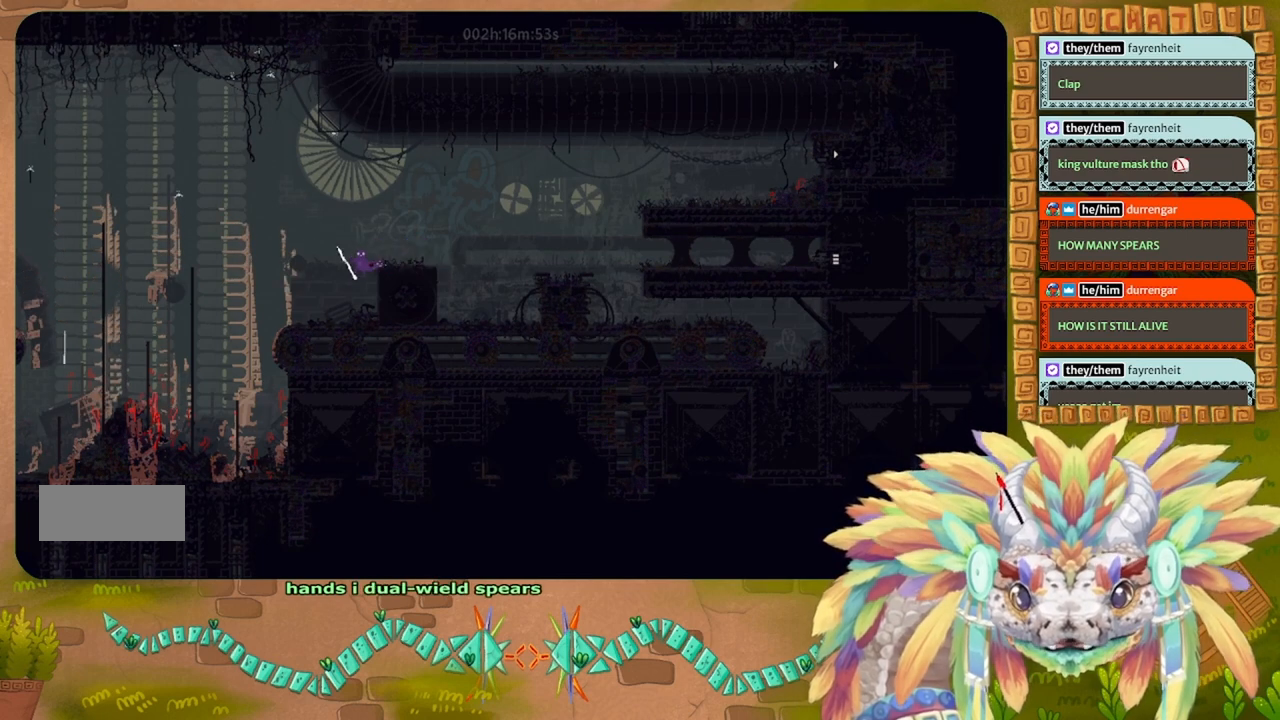
{"keys": ["right"], "events": [[166, "right", "down"]]}
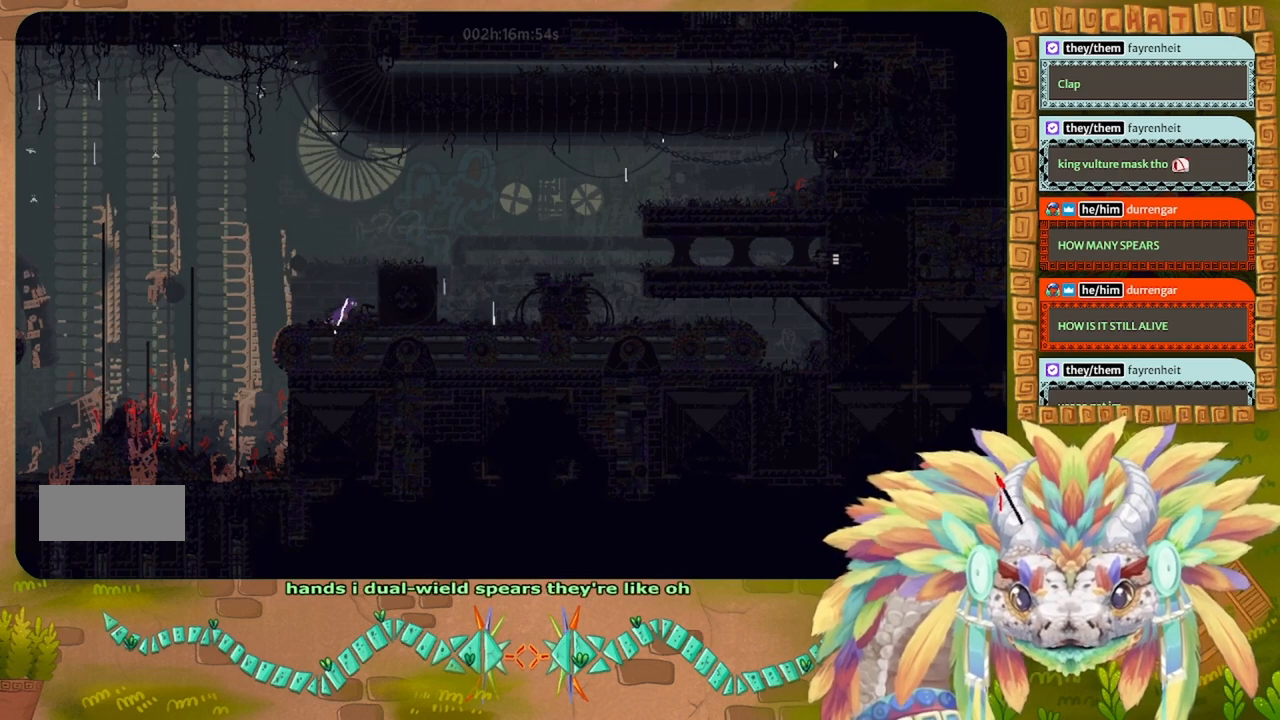
{"keys": ["right"], "events": [[133, "right", "up"], [300, "right", "down"]]}
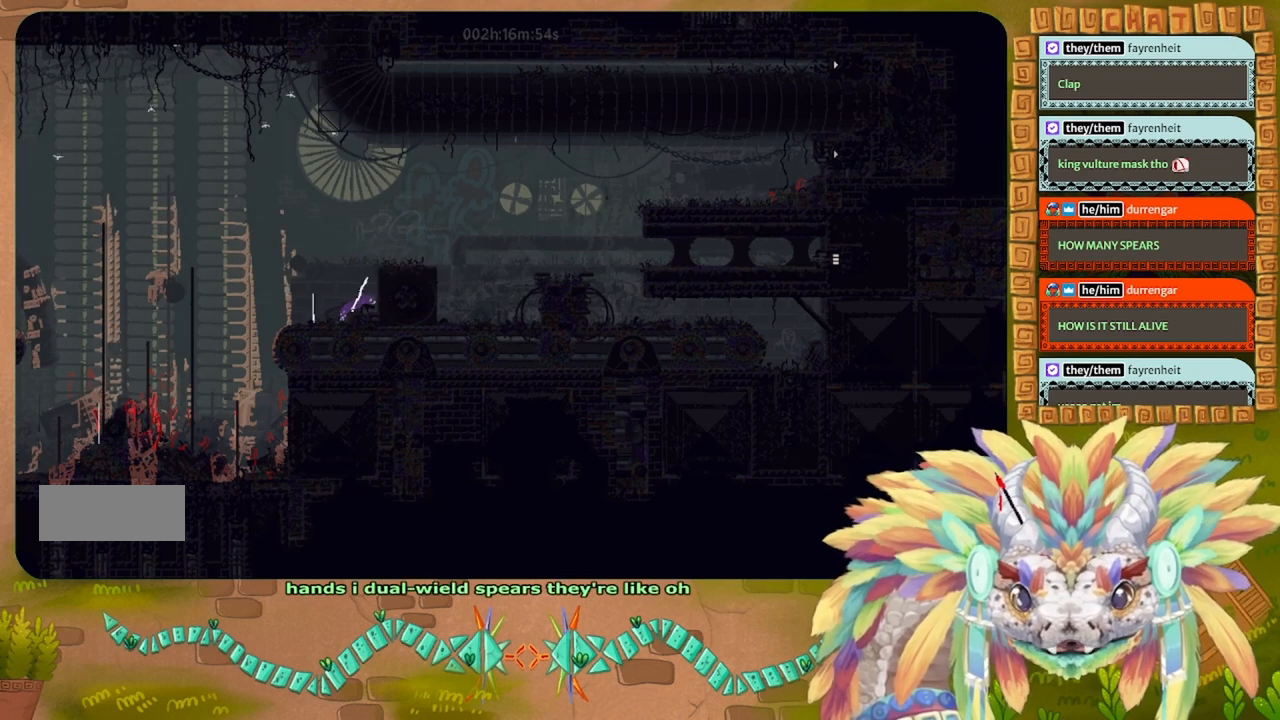
{"keys": [], "events": [[300, "right", "up"], [366, "left", "down"], [466, "left", "up"]]}
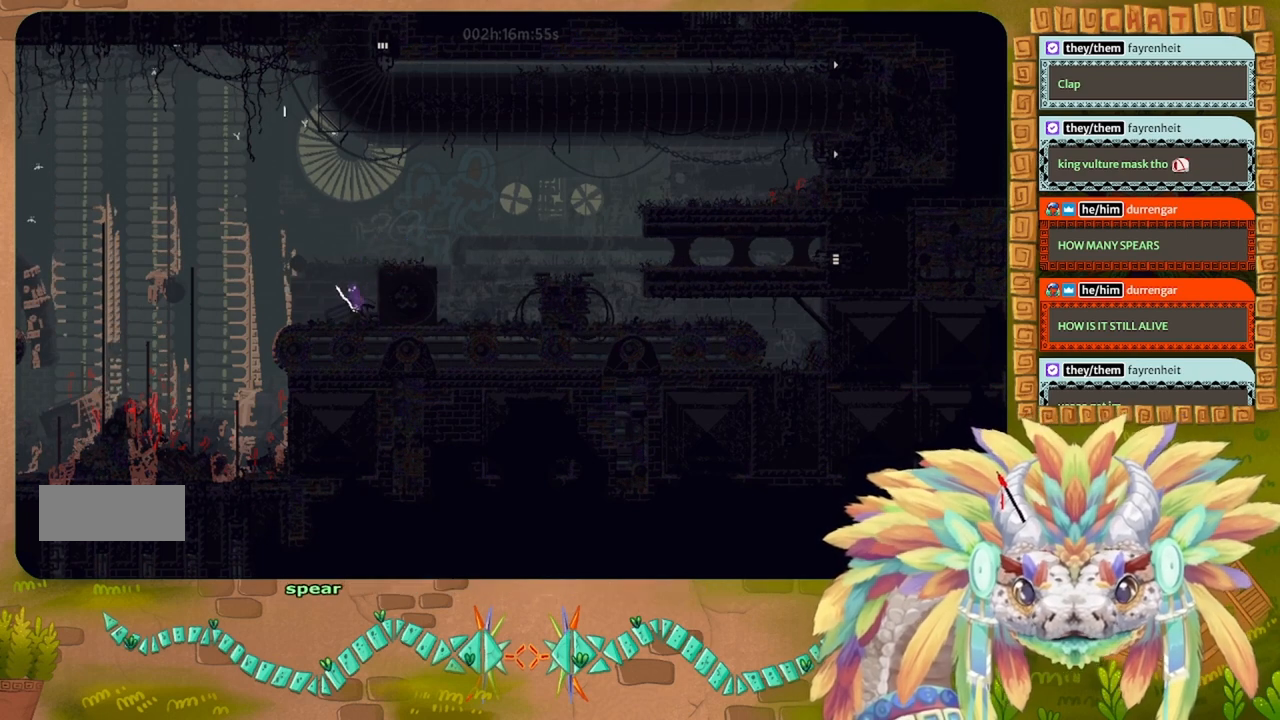
{"keys": ["left"], "events": [[500, "left", "down"]]}
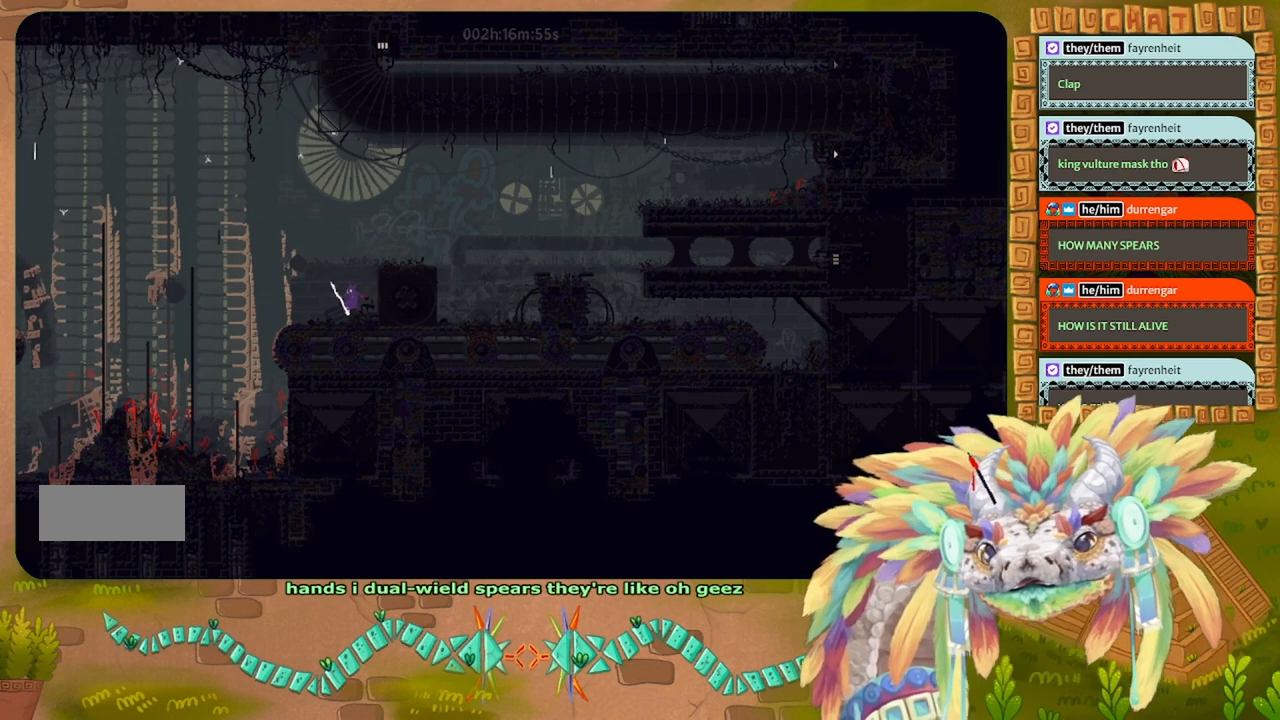
{"keys": ["left"], "events": []}
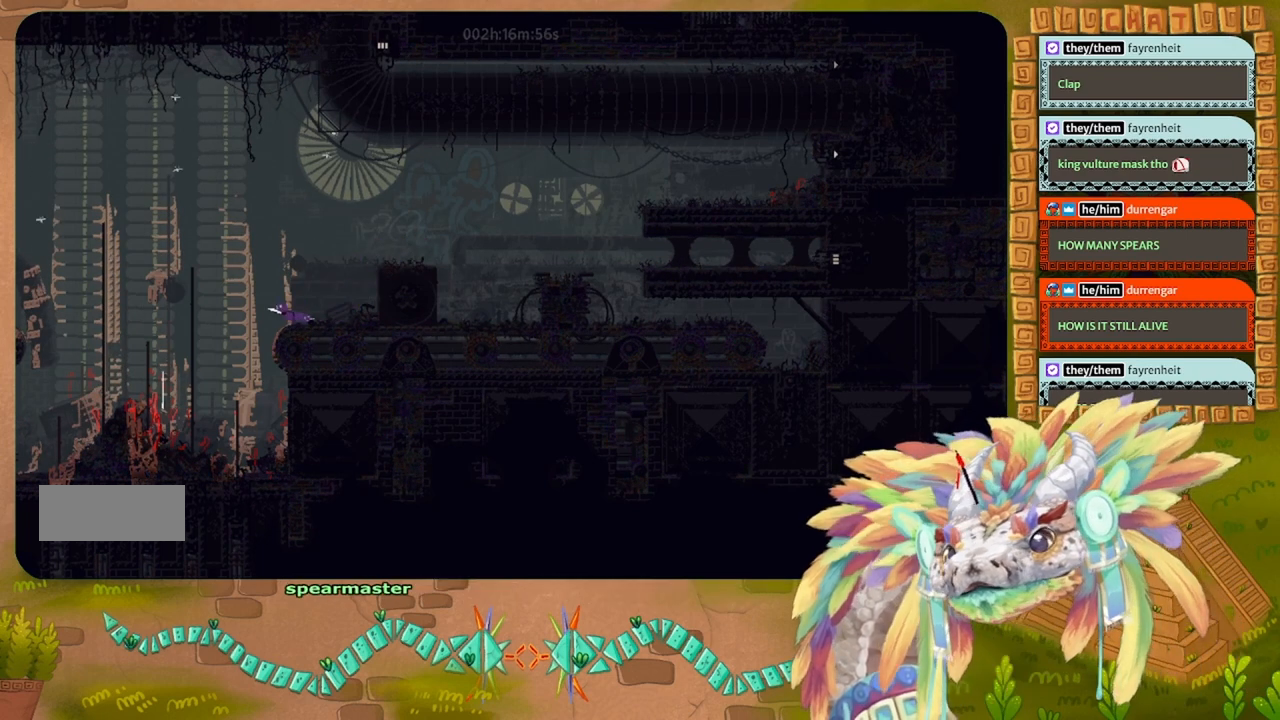
{"keys": ["left", "up"], "events": [[400, "up", "down"]]}
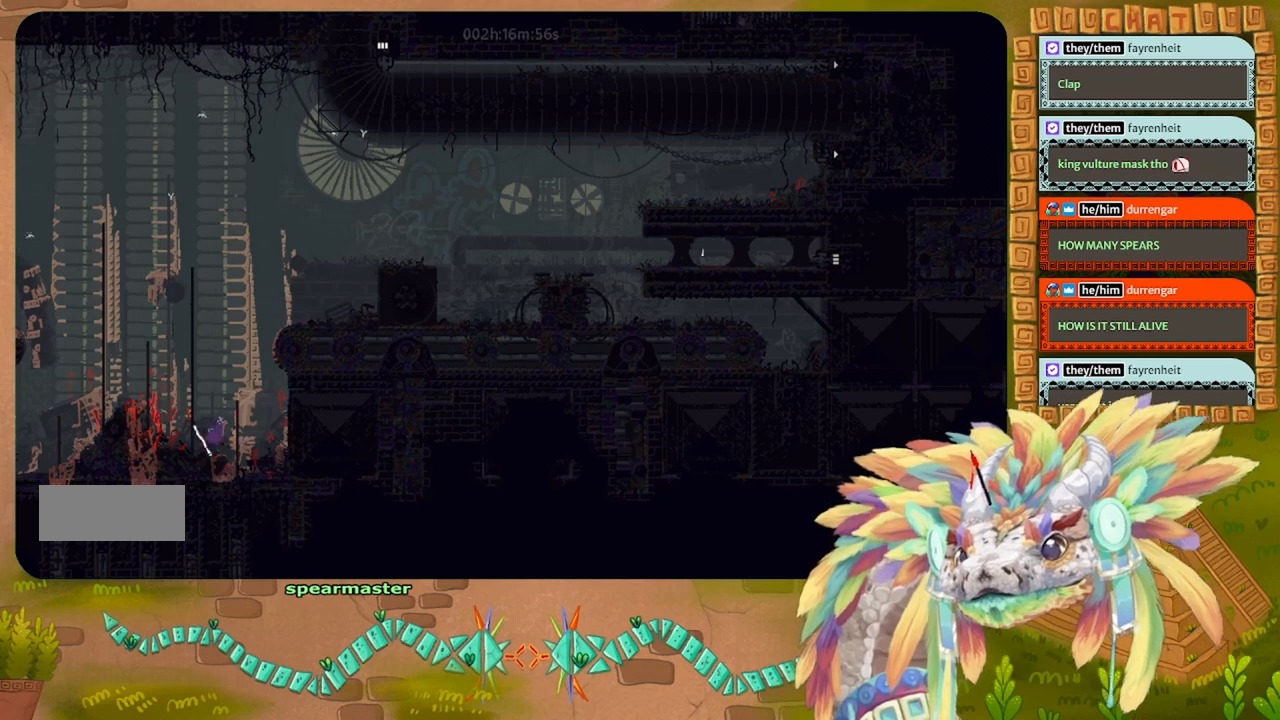
{"keys": ["up"], "events": [[200, "left", "up"]]}
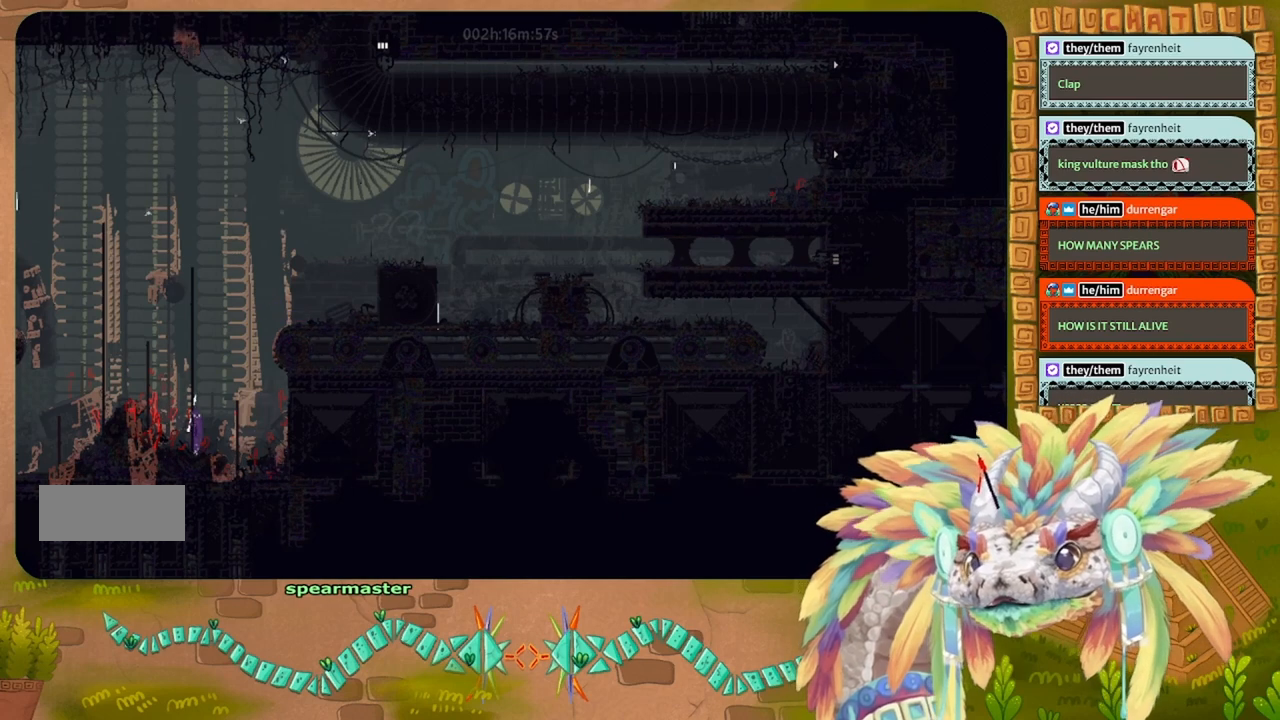
{"keys": ["right", "up"], "events": [[400, "right", "down"]]}
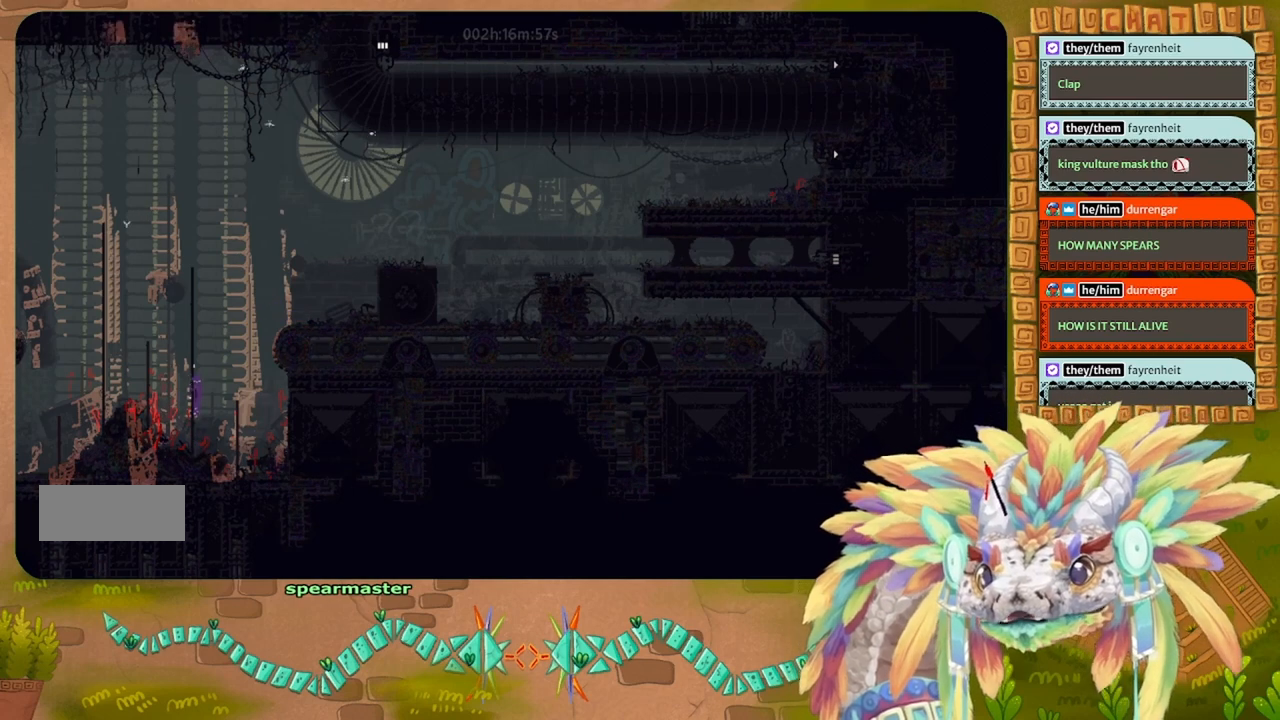
{"keys": ["up"], "events": [[33, "right", "up"]]}
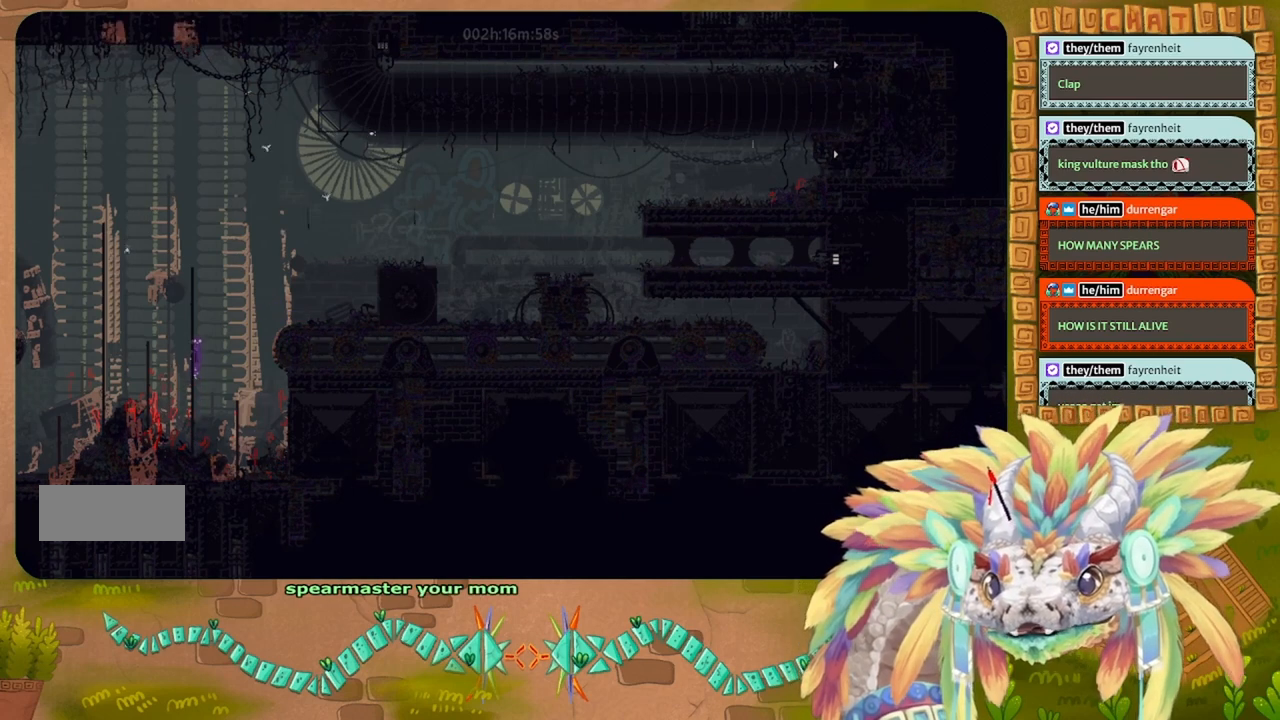
{"keys": ["up"], "events": []}
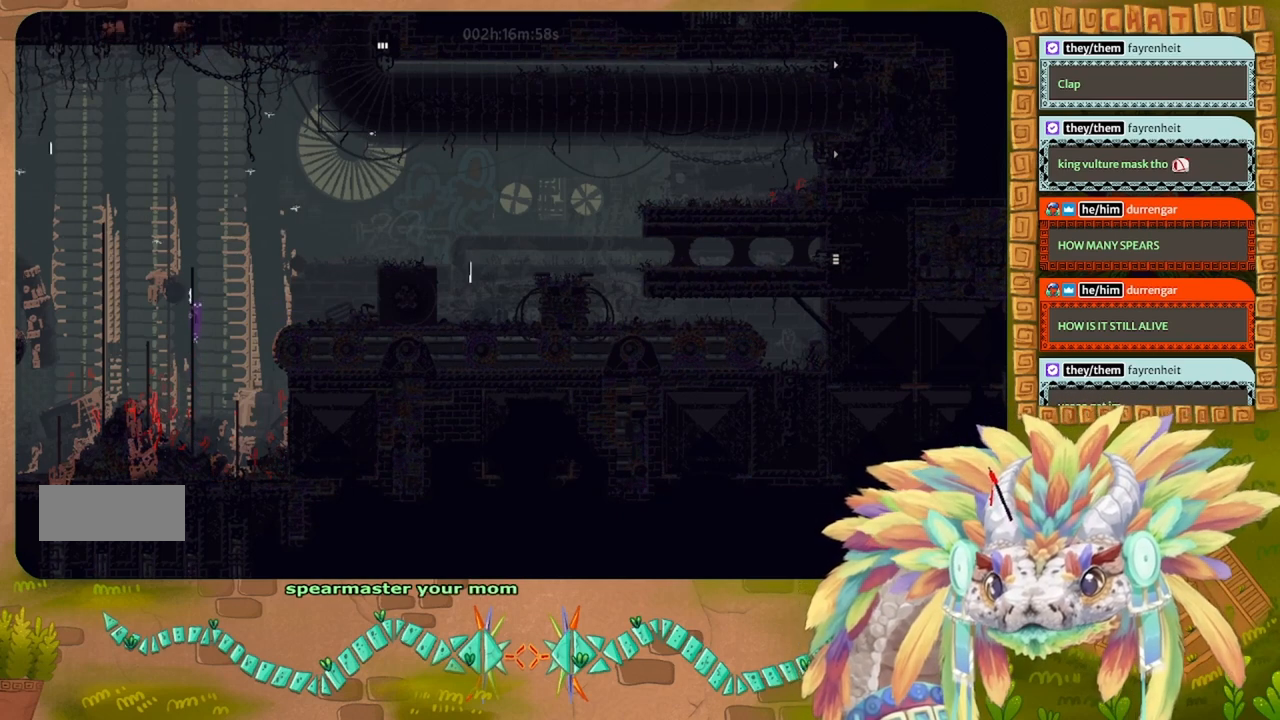
{"keys": ["left", "up"], "events": [[266, "left", "down"]]}
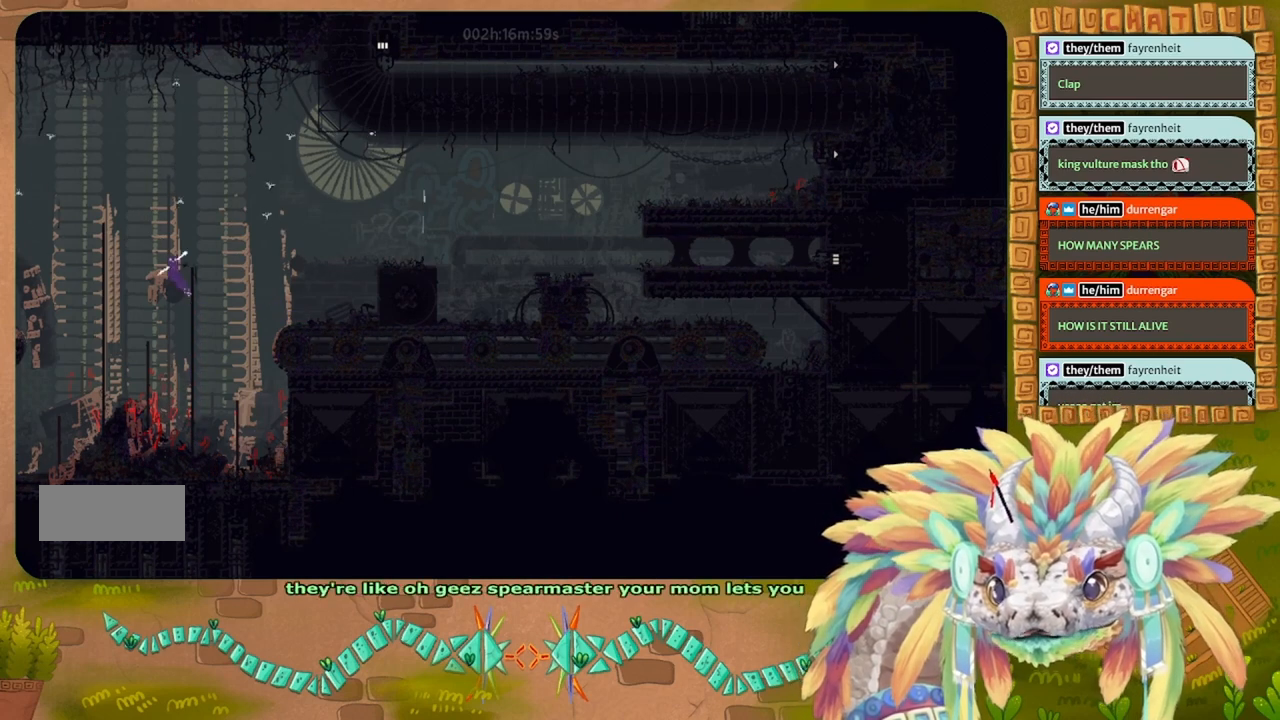
{"keys": ["up"], "events": [[400, "left", "up"]]}
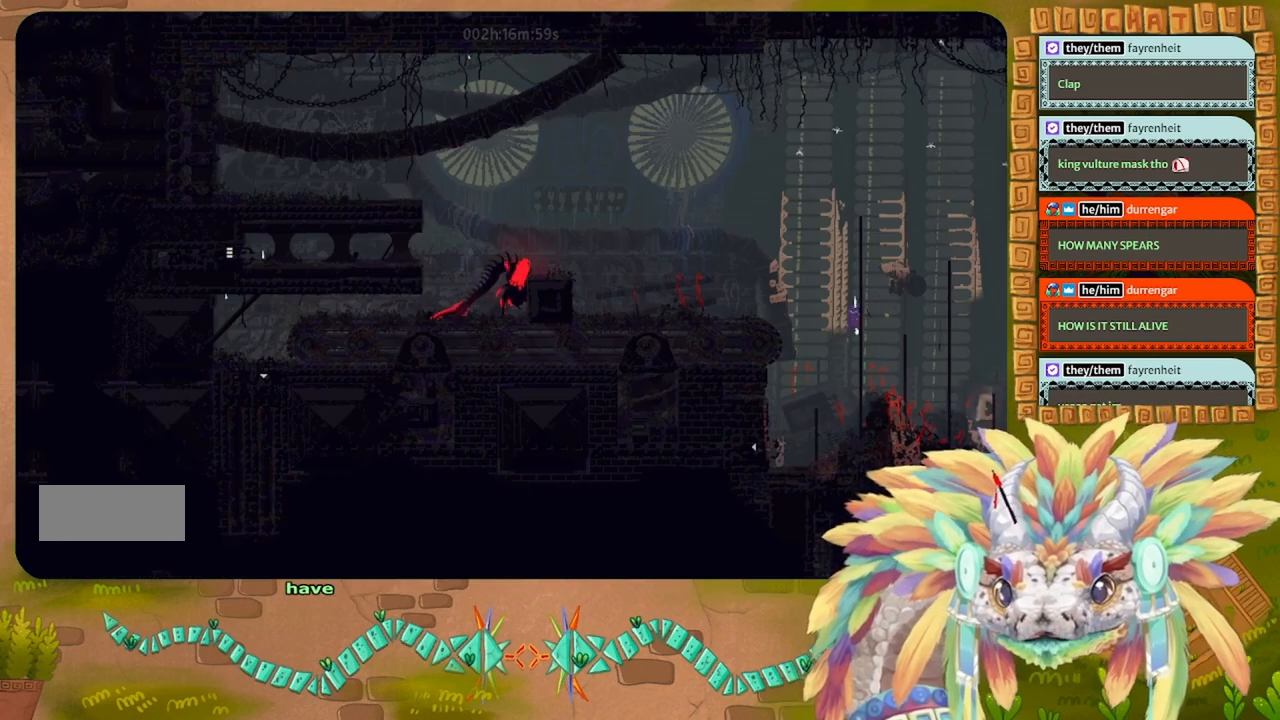
{"keys": [], "events": [[500, "up", "up"]]}
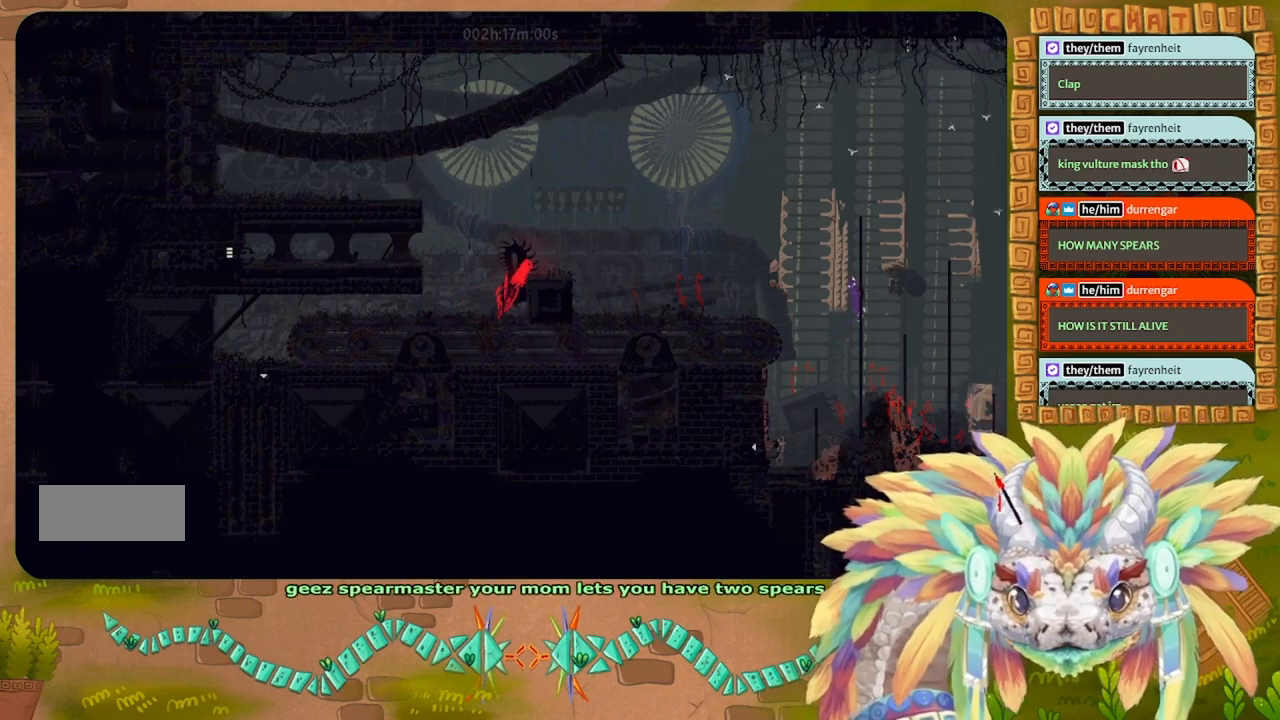
{"keys": [], "events": [[266, "down", "down"], [433, "down", "up"]]}
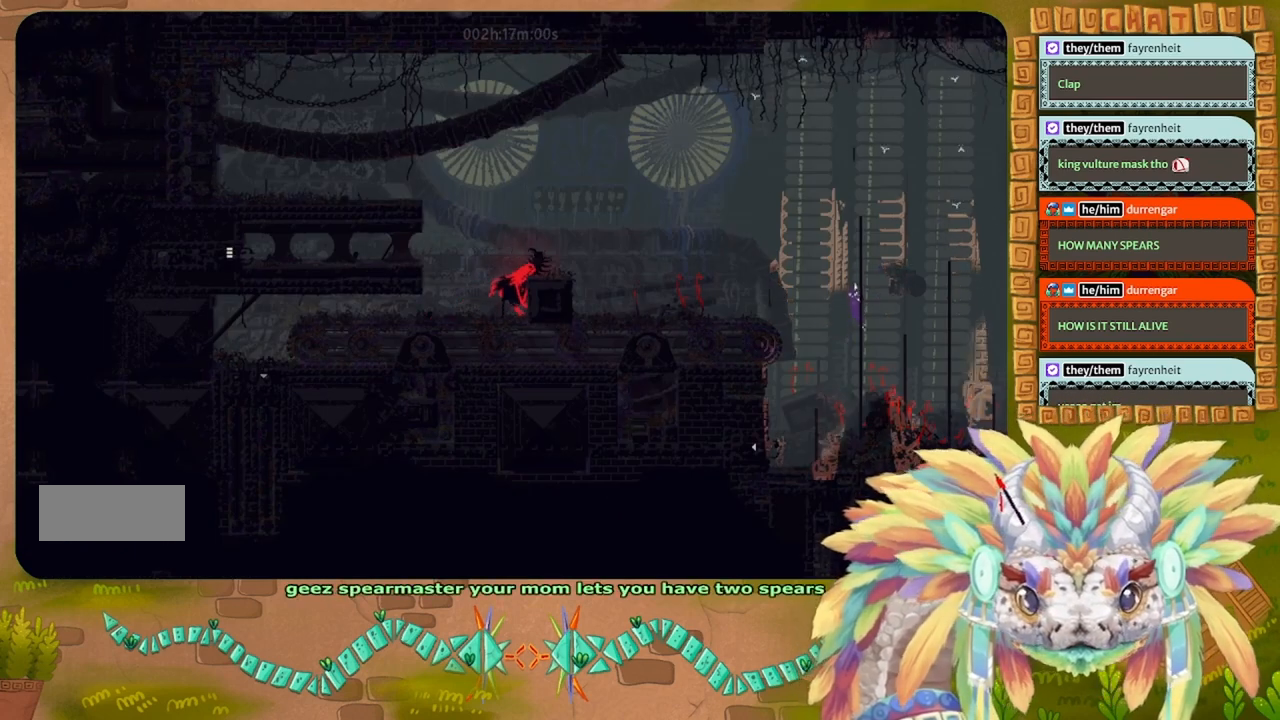
{"keys": [], "events": [[100, "up", "down"], [333, "up", "up"]]}
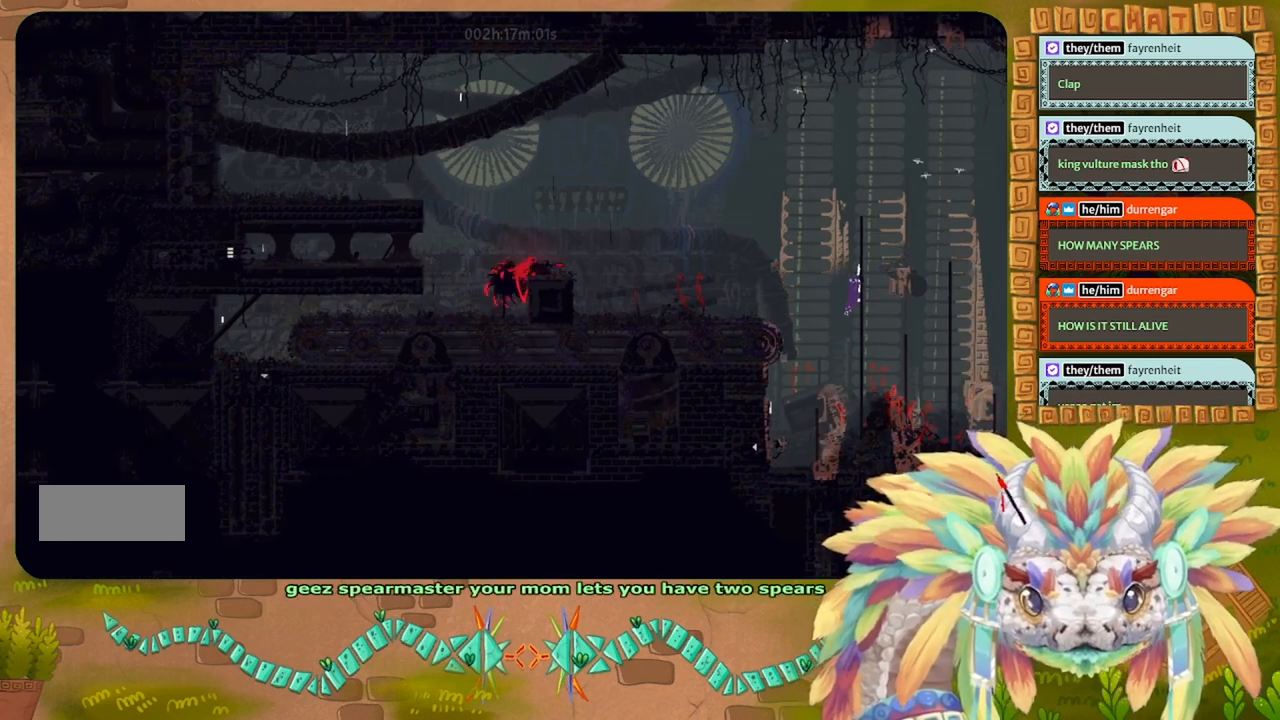
{"keys": [], "events": [[366, "down", "down"], [466, "down", "up"]]}
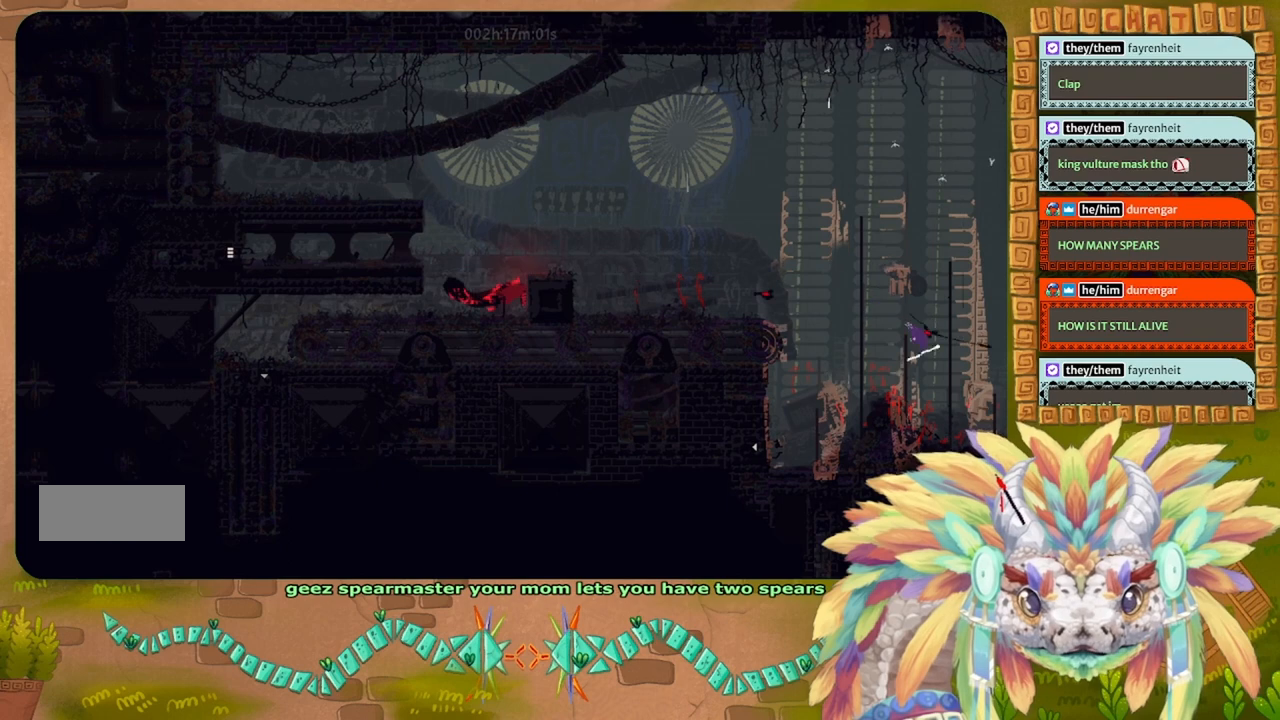
{"keys": ["up"], "events": [[100, "right", "down"], [100, "up", "down"], [133, "right", "up"], [166, "up", "up"], [200, "right", "down"], [200, "up", "down"], [300, "right", "up"], [366, "left", "down"], [433, "left", "up"]]}
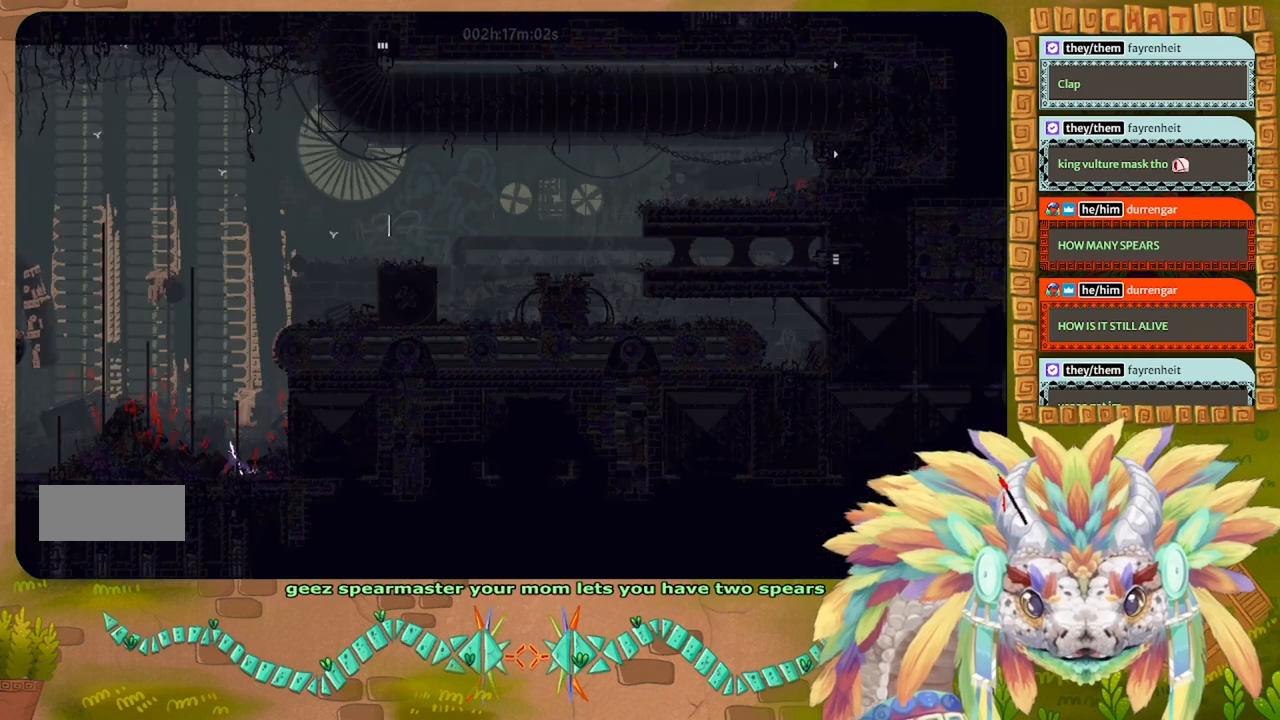
{"keys": ["up"], "events": []}
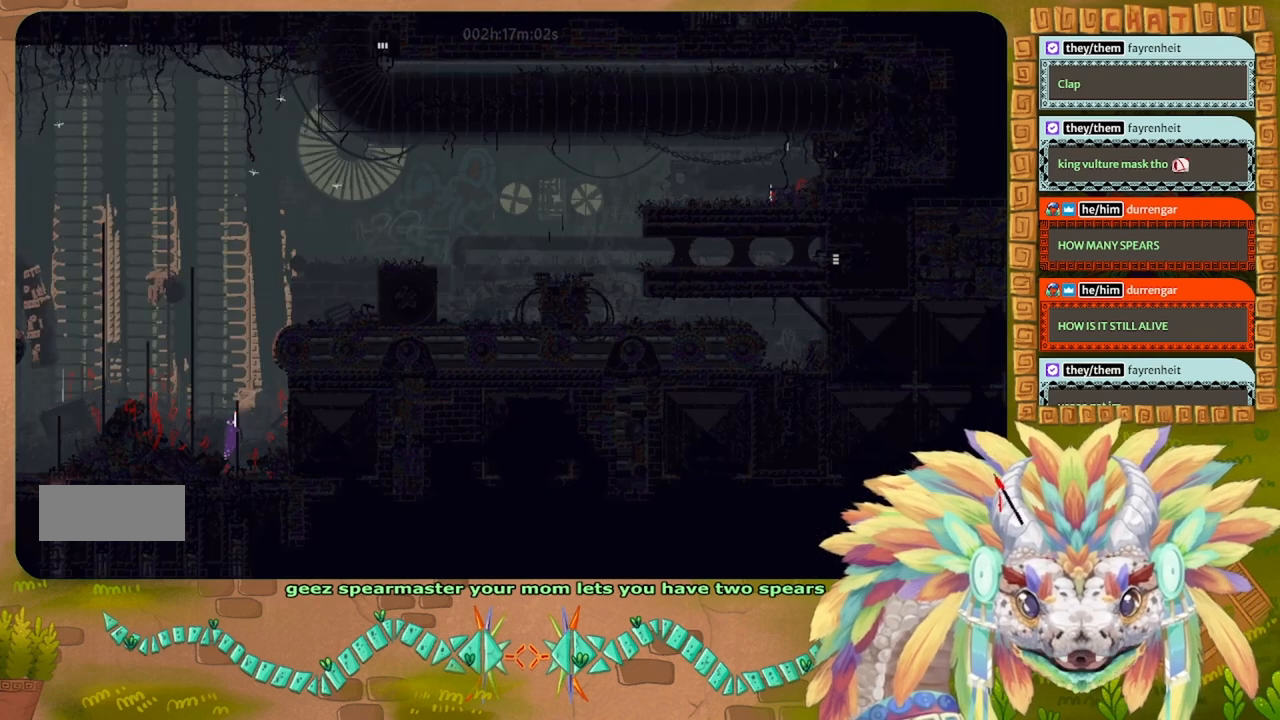
{"keys": ["left", "up"], "events": [[466, "left", "down"]]}
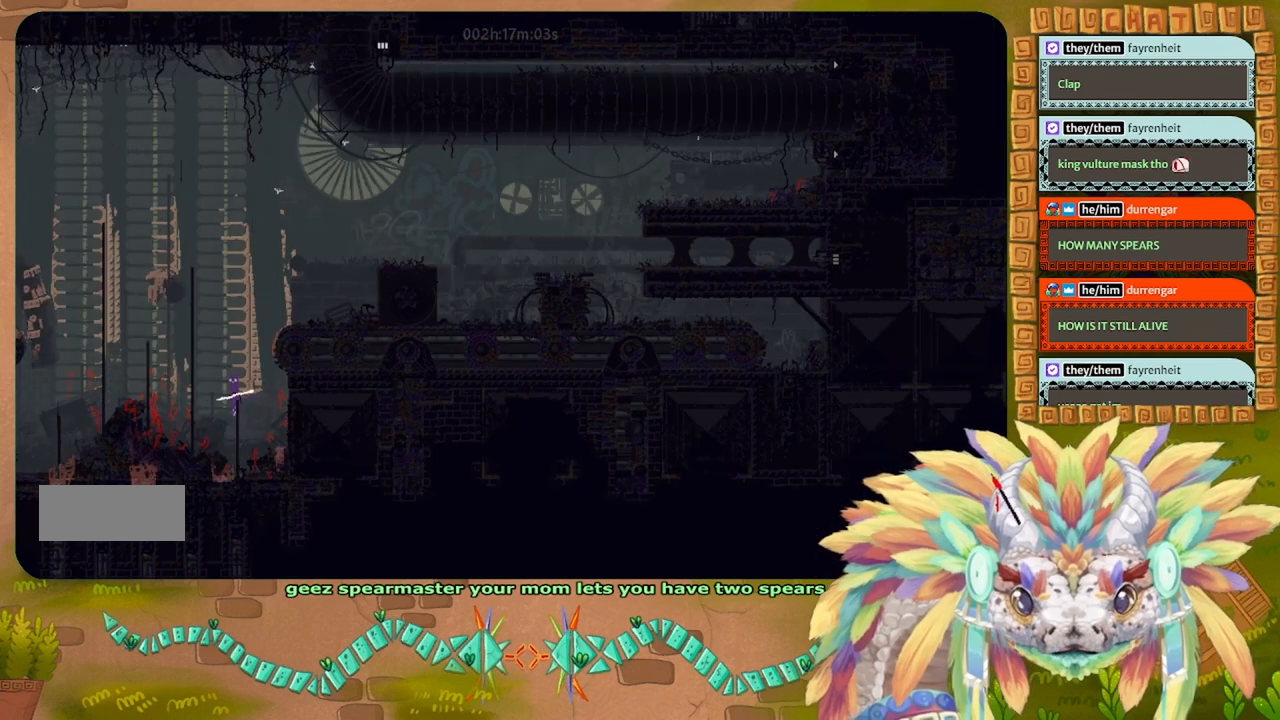
{"keys": ["up"], "events": [[300, "left", "up"]]}